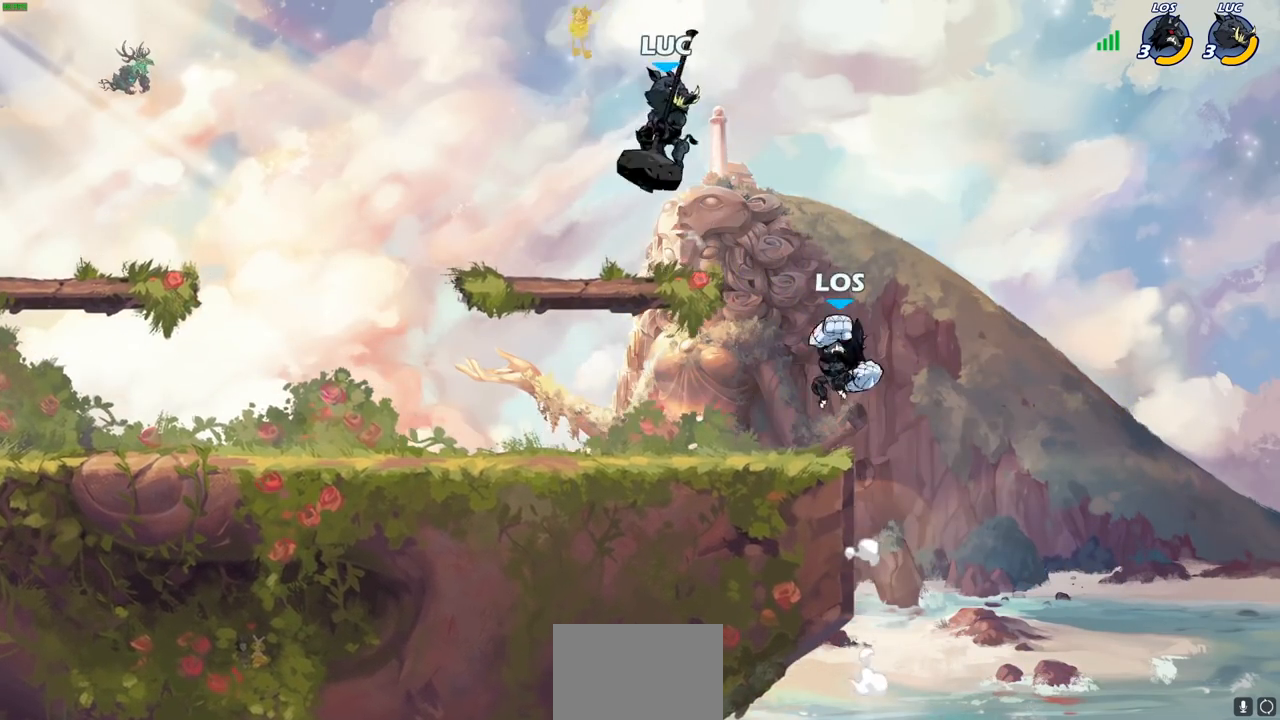
Gameplay with a controller (PlayStation layout); each line is a JSON object with the inputs held at the frame after it. "events" lists button and stick changes between this image and that frame as [ms after this image, input, new state], when the widget could be followed in between.
{"buttons": ["SQUARE"], "left_stick": "left", "right_stick": "center", "events": [[17, "left_stick", "down-right"], [117, "left_stick", "down-left"], [367, "left_stick", "left"], [433, "SQUARE", "down"]]}
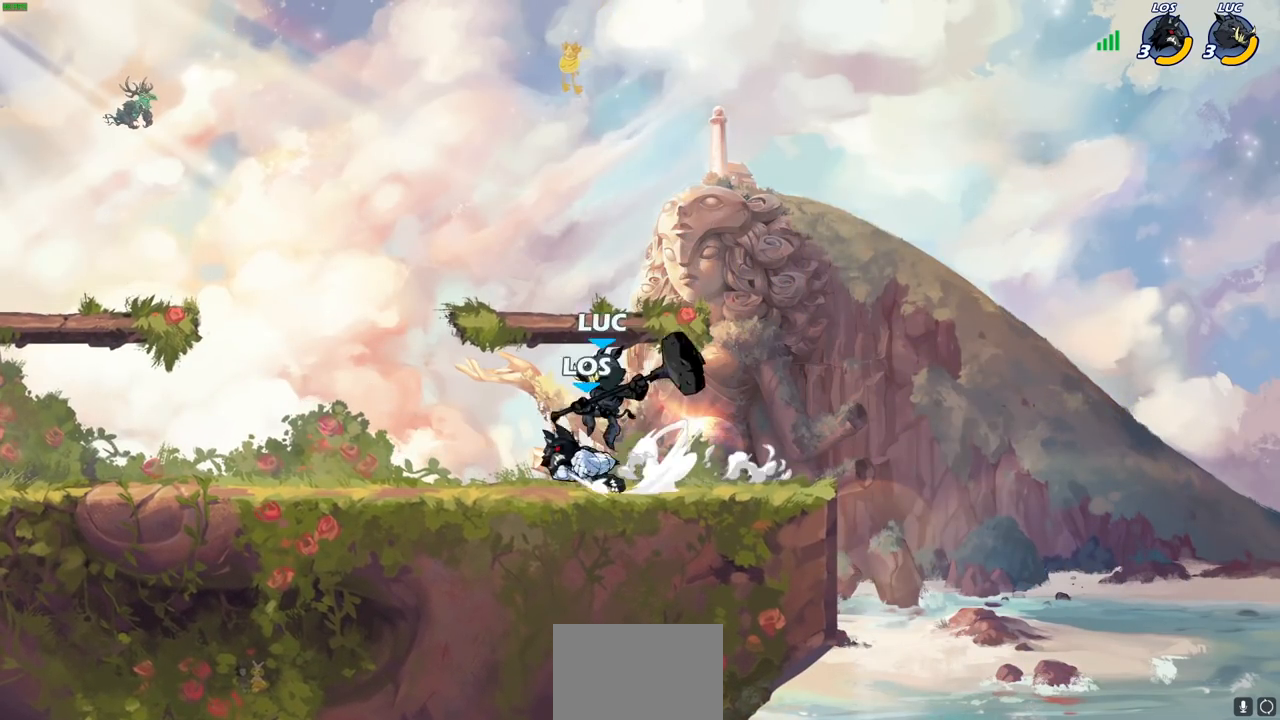
{"buttons": [], "left_stick": "left", "right_stick": "center", "events": [[17, "SQUARE", "up"]]}
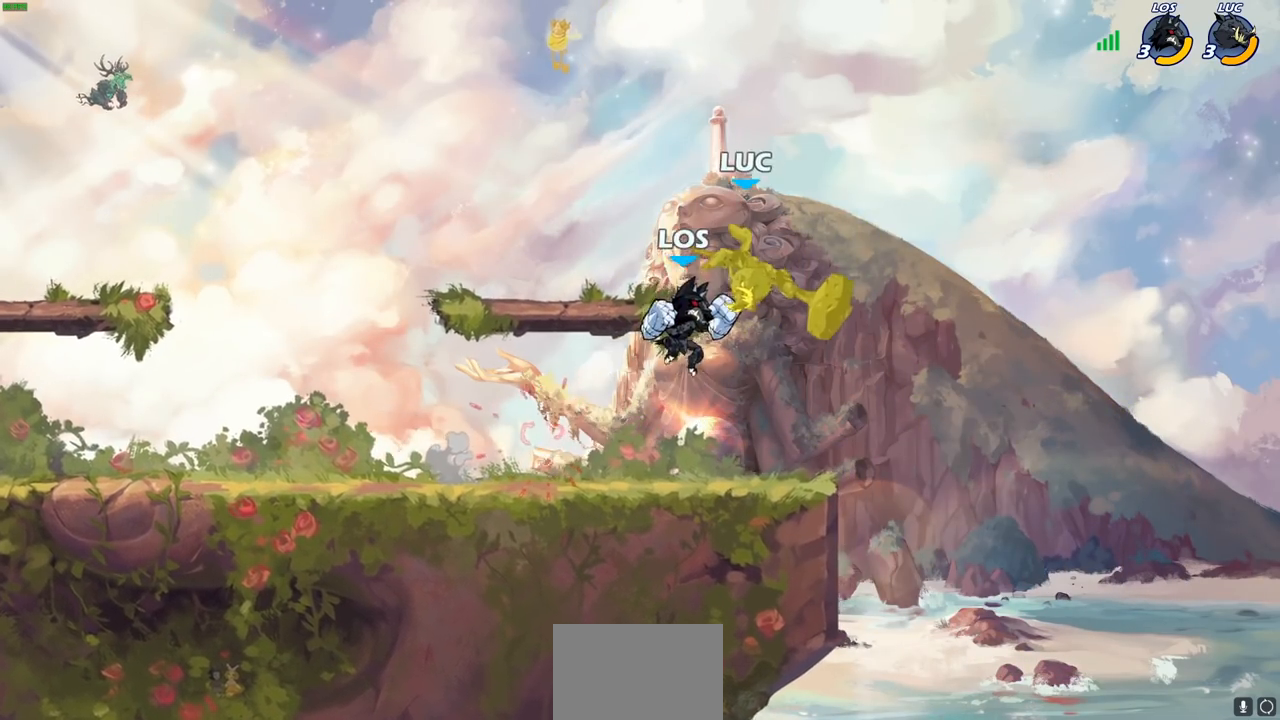
{"buttons": [], "left_stick": "down", "right_stick": "center", "events": [[117, "left_stick", "down-right"], [167, "R2", "down"], [183, "left_stick", "down"], [483, "R2", "up"]]}
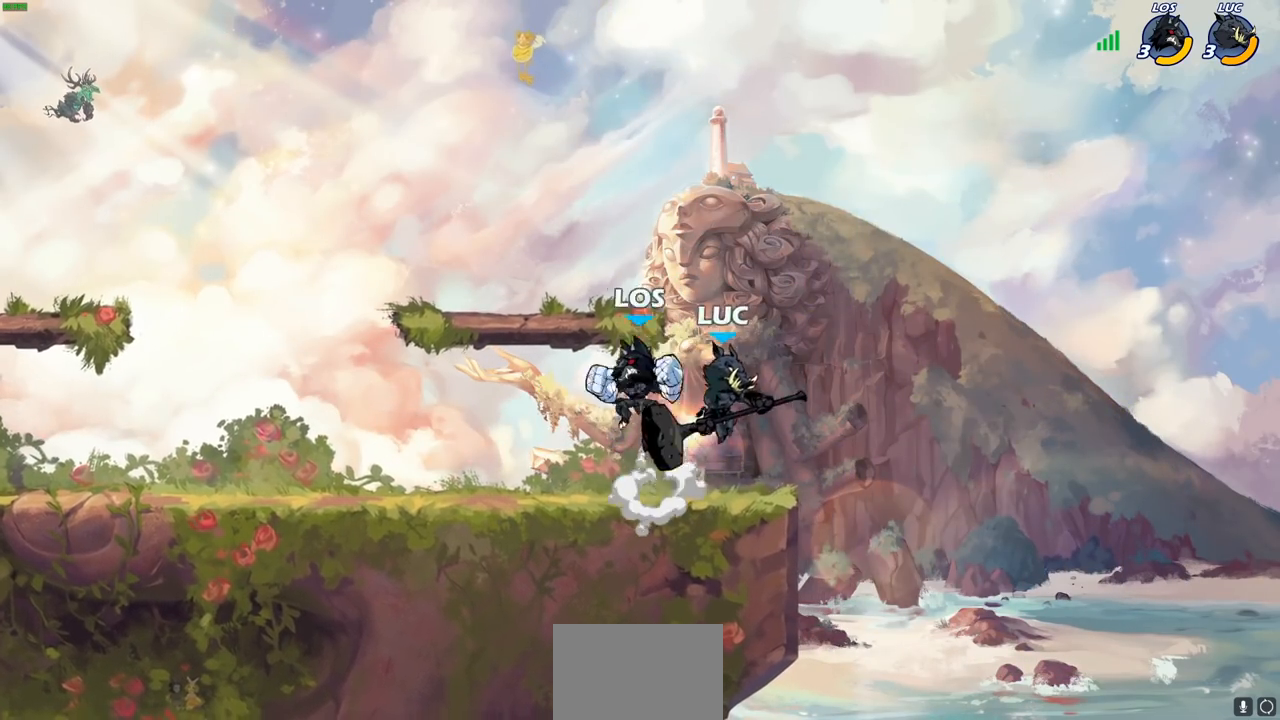
{"buttons": ["SQUARE"], "left_stick": "left", "right_stick": "center", "events": [[233, "left_stick", "left"], [500, "SQUARE", "down"]]}
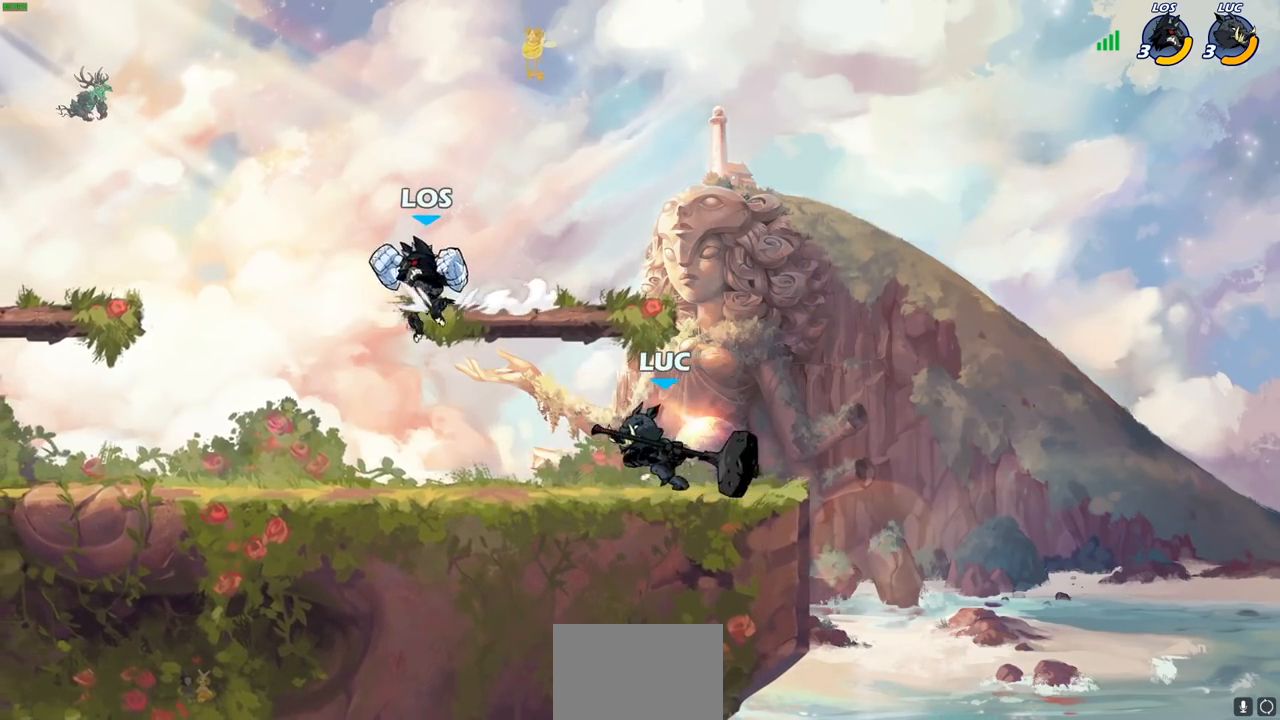
{"buttons": [], "left_stick": "center", "right_stick": "center", "events": [[33, "R2", "down"], [150, "left_stick", "center"], [167, "R2", "up"], [167, "SQUARE", "up"]]}
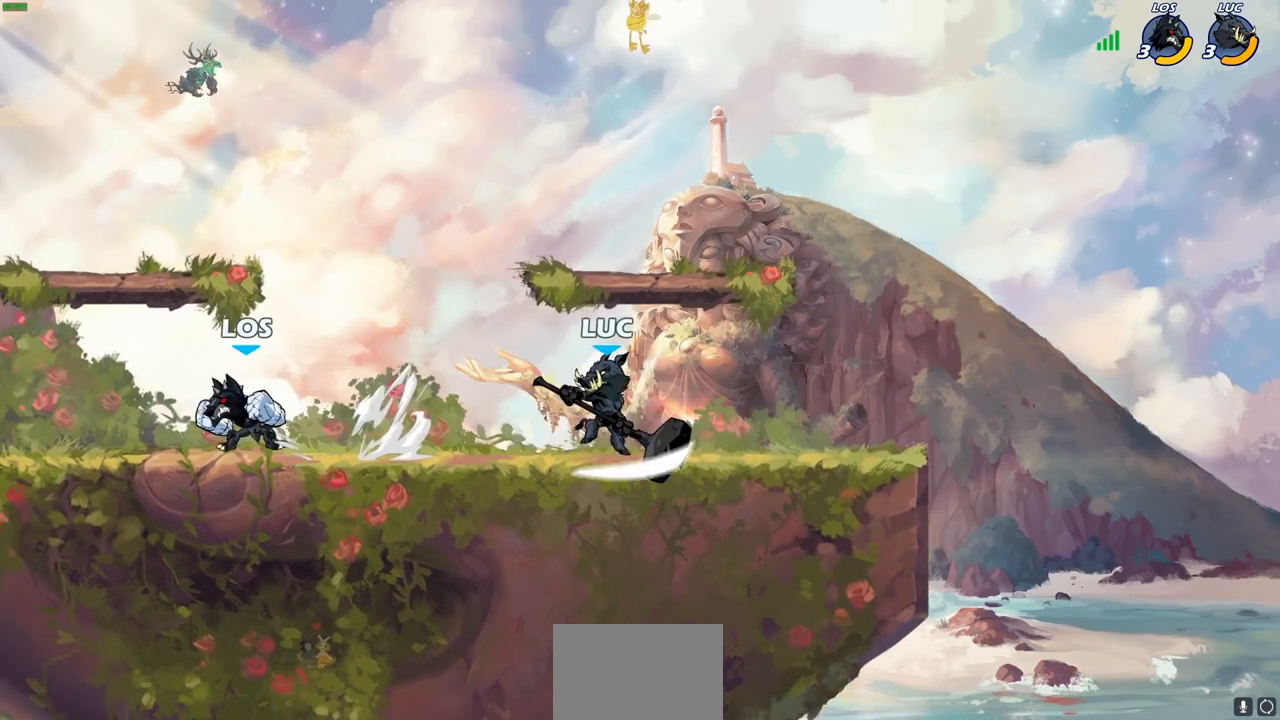
{"buttons": [], "left_stick": "center", "right_stick": "center", "events": [[150, "left_stick", "down"], [333, "SQUARE", "down"], [417, "SQUARE", "up"], [500, "left_stick", "center"]]}
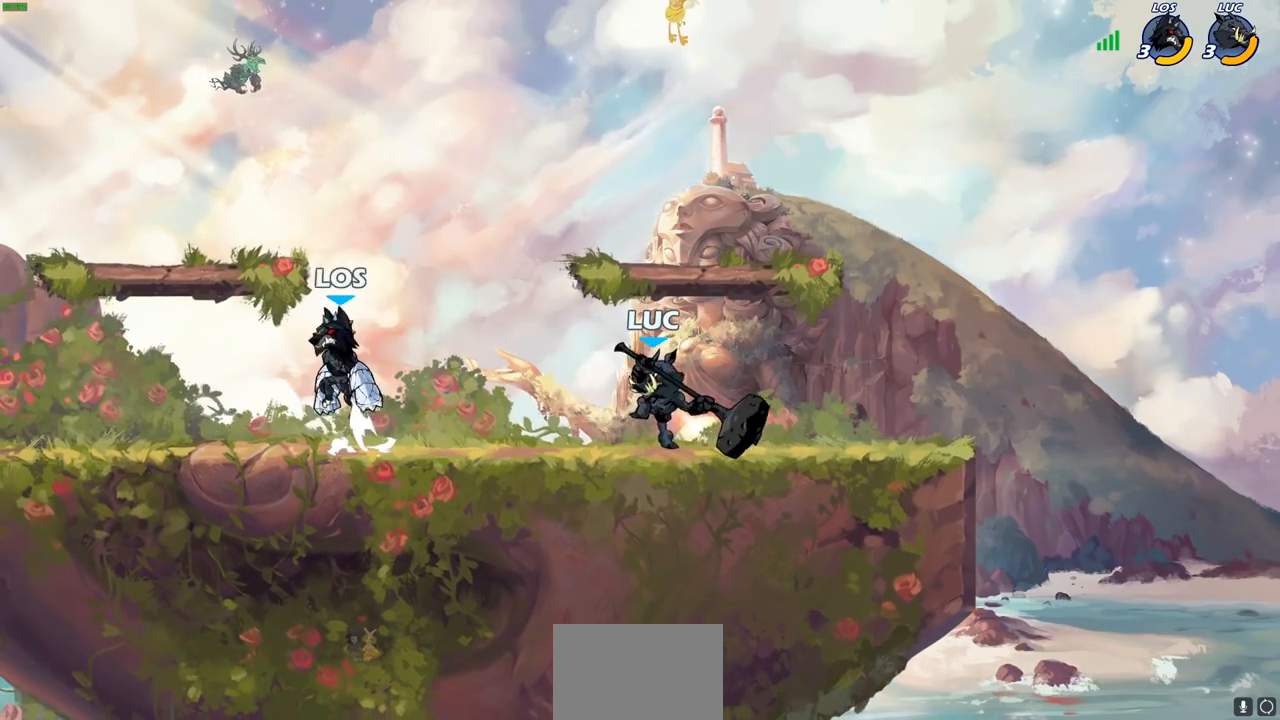
{"buttons": [], "left_stick": "left", "right_stick": "center", "events": [[317, "left_stick", "left"], [400, "R2", "down"], [433, "CIRCLE", "down"], [500, "CIRCLE", "up"], [500, "R2", "up"]]}
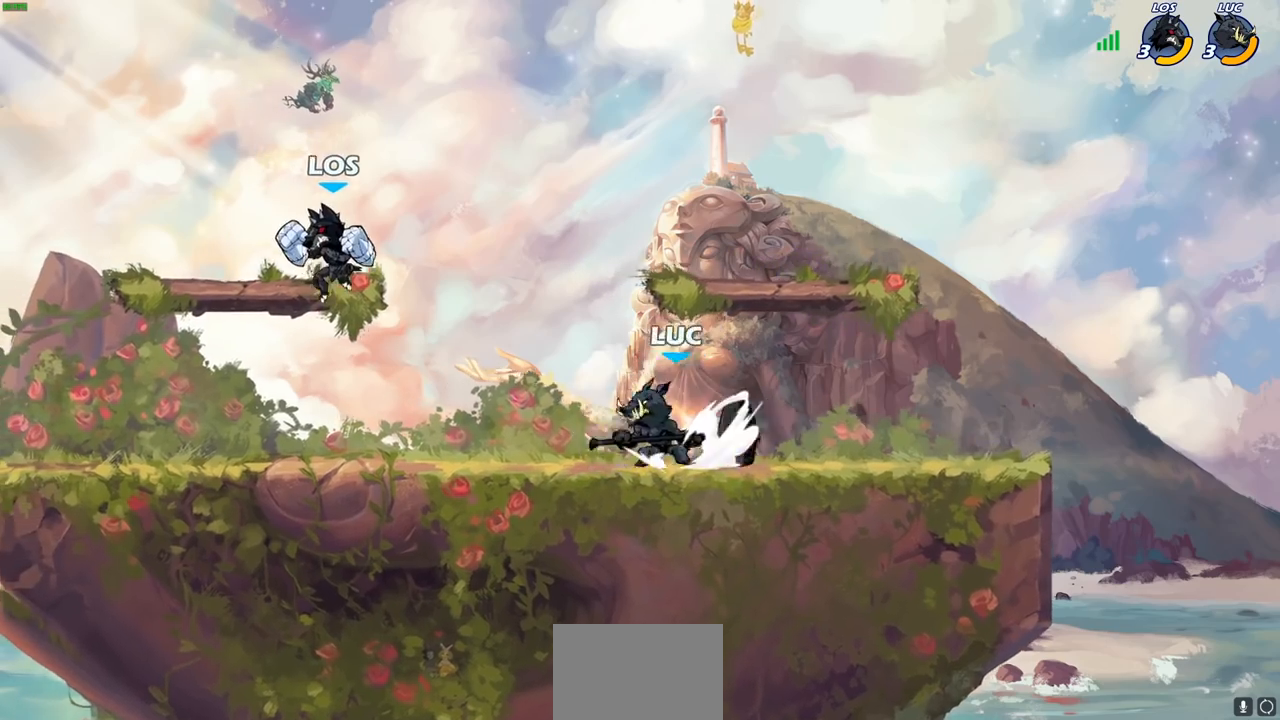
{"buttons": [], "left_stick": "center", "right_stick": "center", "events": [[100, "left_stick", "center"], [283, "left_stick", "left"], [450, "left_stick", "center"]]}
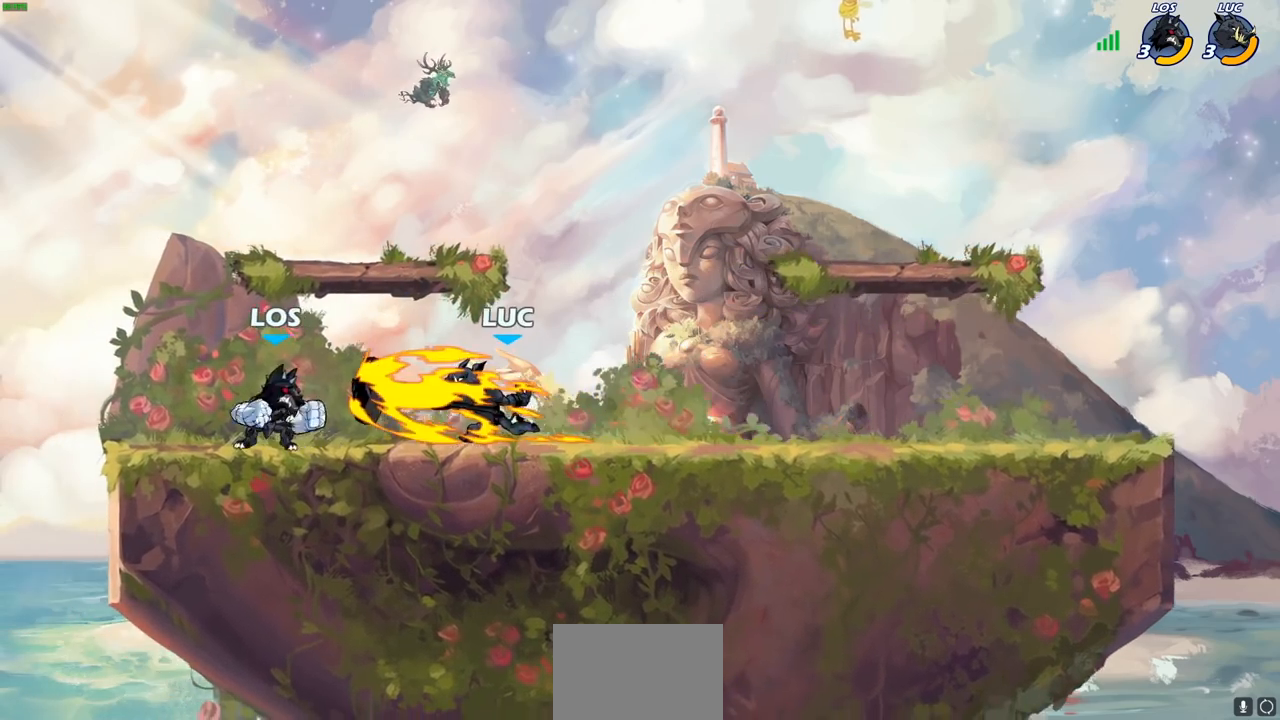
{"buttons": [], "left_stick": "center", "right_stick": "center", "events": []}
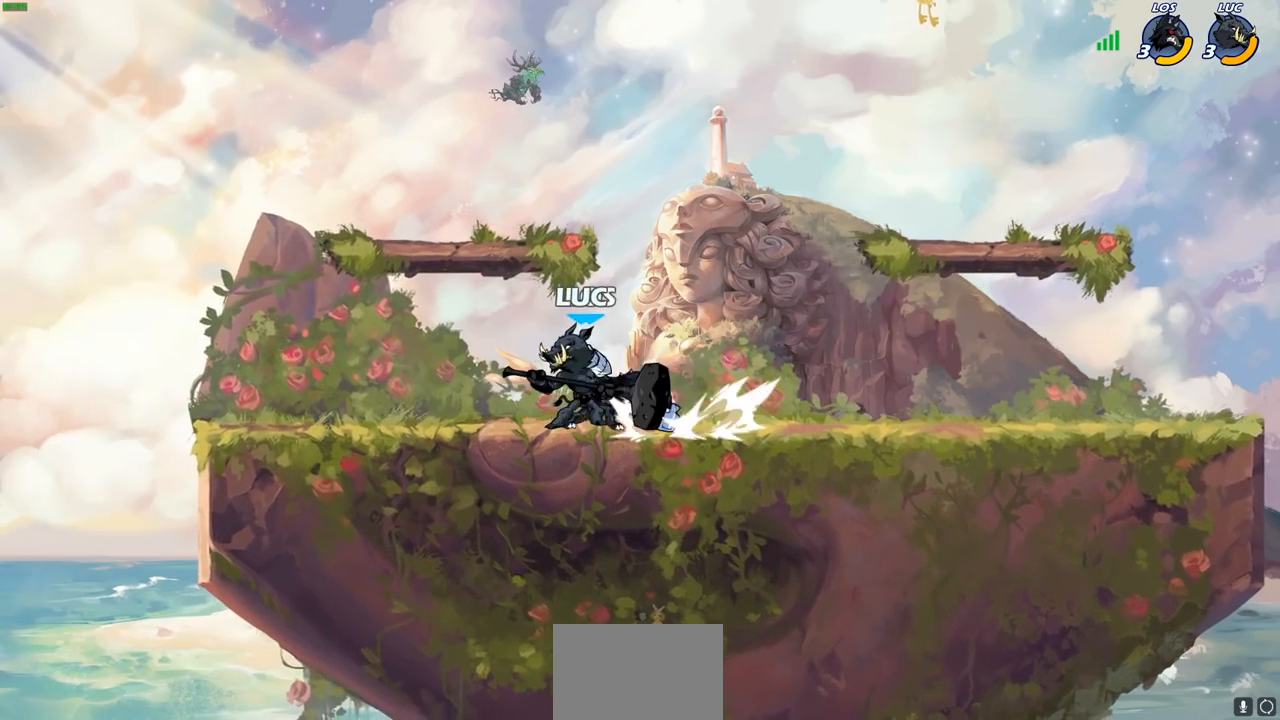
{"buttons": ["SQUARE"], "left_stick": "center", "right_stick": "center", "events": [[67, "left_stick", "down-right"], [283, "left_stick", "center"], [300, "SQUARE", "down"], [367, "SQUARE", "up"], [467, "SQUARE", "down"]]}
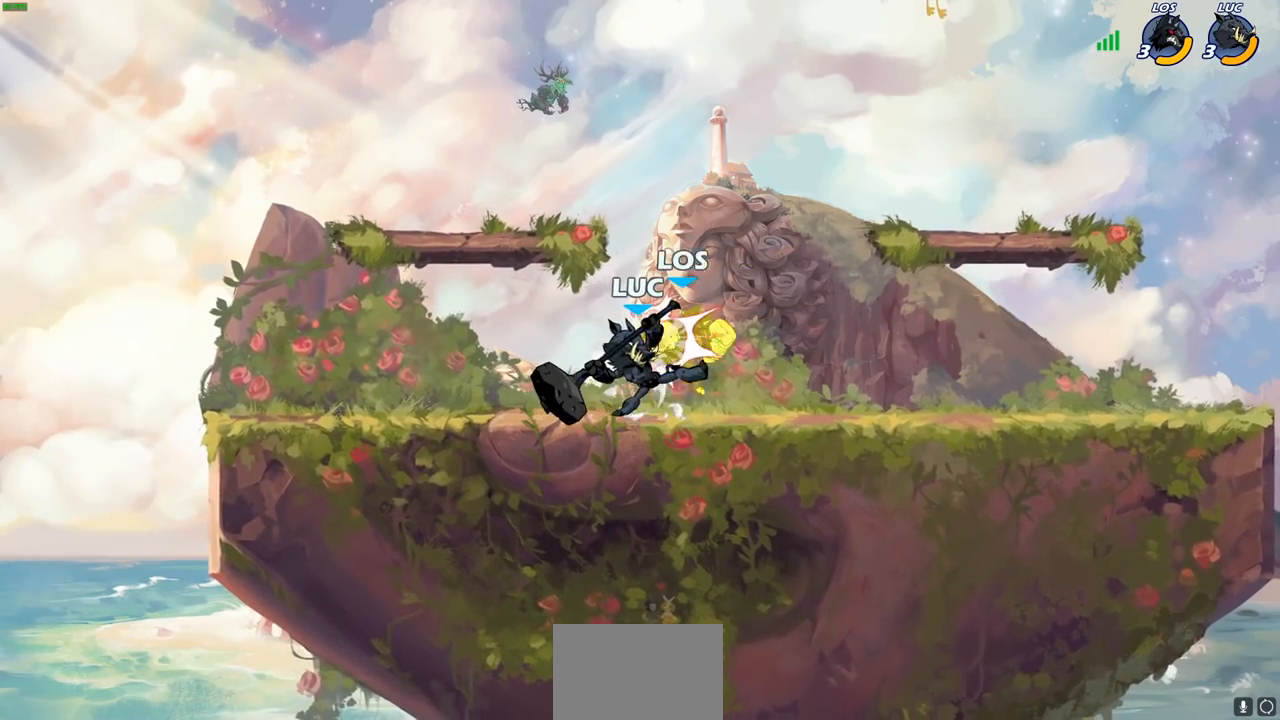
{"buttons": ["SQUARE"], "left_stick": "center", "right_stick": "center", "events": [[67, "SQUARE", "up"], [150, "SQUARE", "down"], [250, "SQUARE", "up"], [333, "SQUARE", "down"], [417, "SQUARE", "up"], [500, "SQUARE", "down"]]}
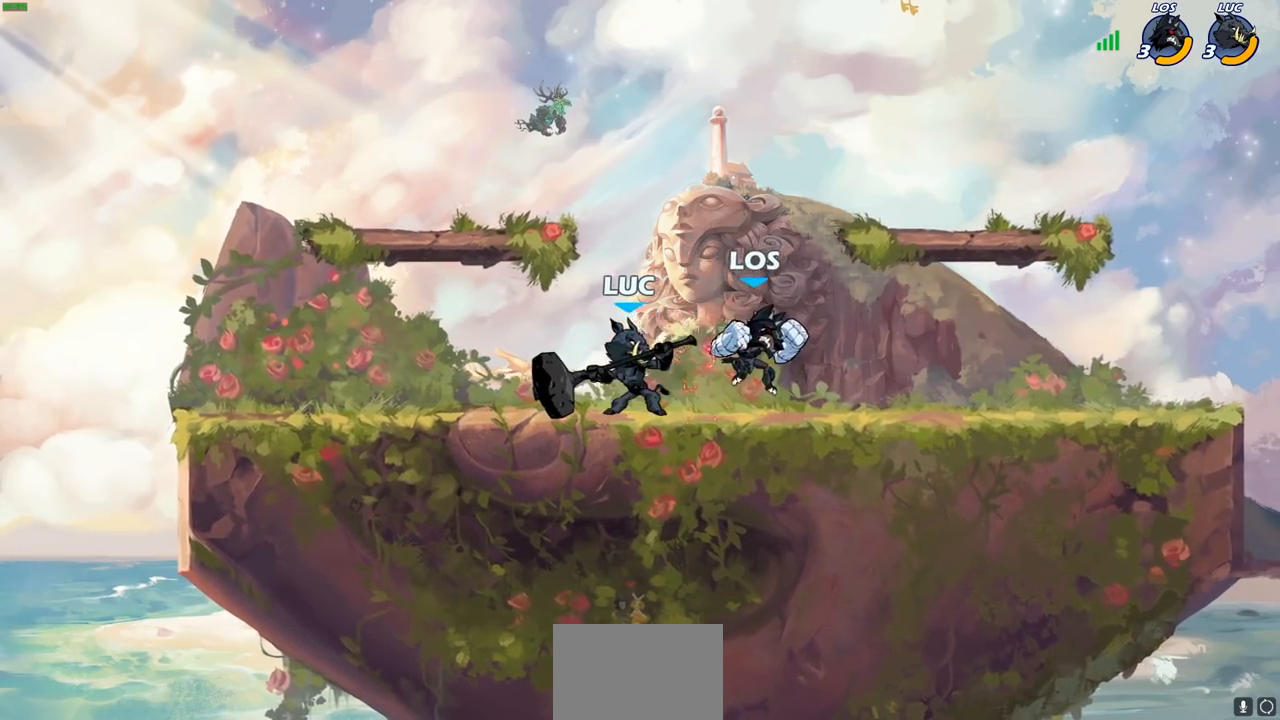
{"buttons": ["R2"], "left_stick": "right", "right_stick": "center", "events": [[150, "SQUARE", "up"], [183, "left_stick", "right"], [400, "R2", "down"]]}
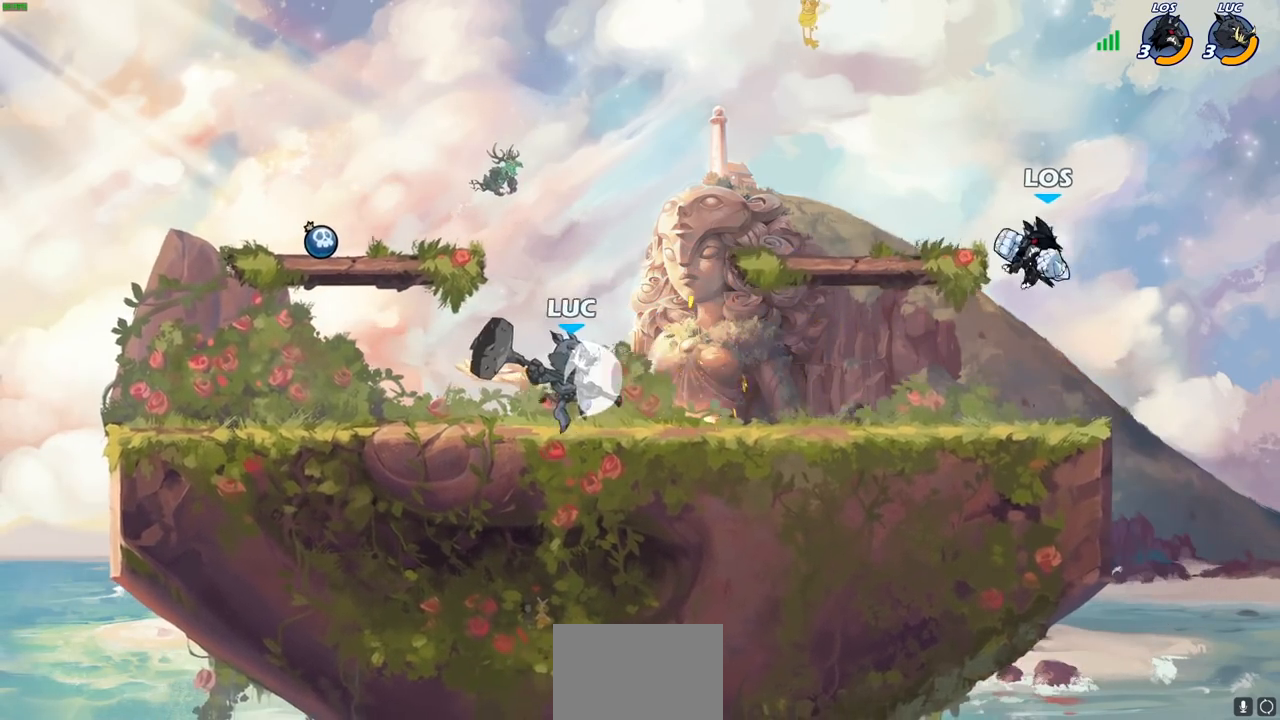
{"buttons": [], "left_stick": "left", "right_stick": "center", "events": [[183, "R2", "up"], [367, "left_stick", "left"]]}
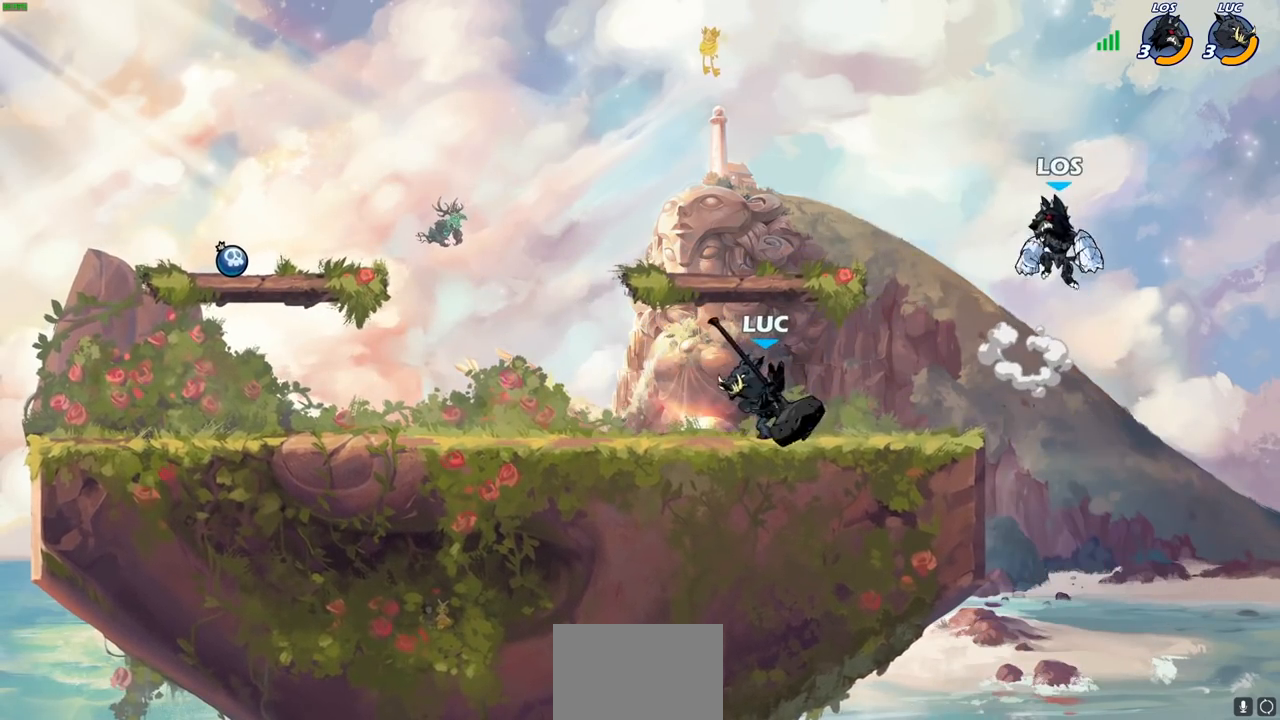
{"buttons": [], "left_stick": "up-right", "right_stick": "center", "events": [[100, "left_stick", "up-right"], [167, "CROSS", "down"], [267, "SQUARE", "down"], [333, "CROSS", "up"], [417, "SQUARE", "up"]]}
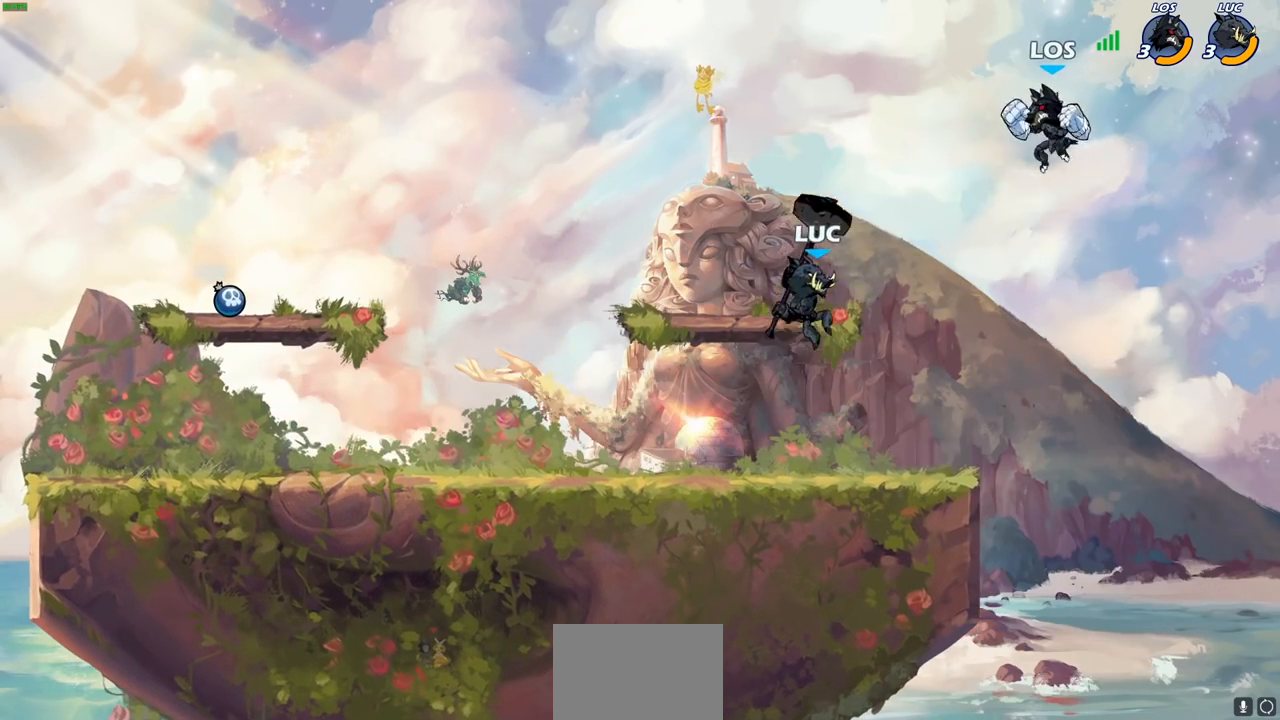
{"buttons": ["CROSS"], "left_stick": "left", "right_stick": "center", "events": [[117, "left_stick", "center"], [383, "CROSS", "down"], [383, "left_stick", "up-left"], [483, "left_stick", "left"]]}
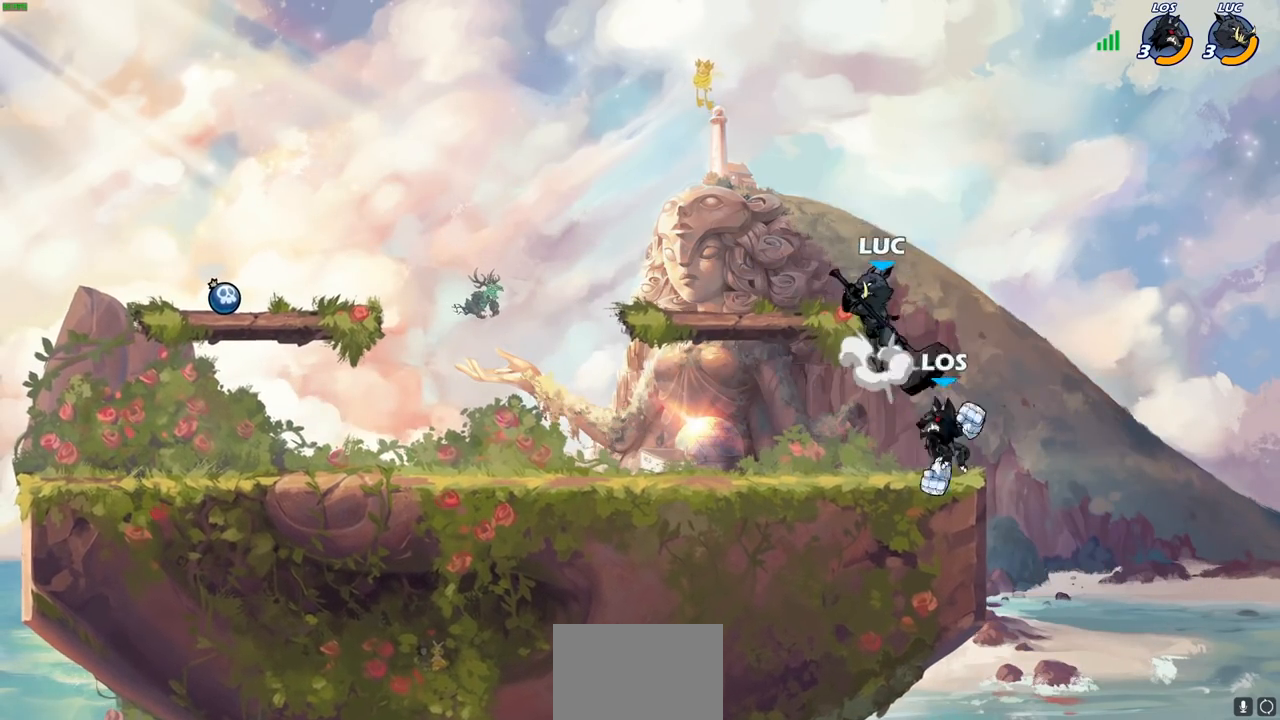
{"buttons": [], "left_stick": "center", "right_stick": "center", "events": [[83, "CROSS", "up"], [133, "left_stick", "down-left"], [400, "left_stick", "right"], [500, "left_stick", "center"]]}
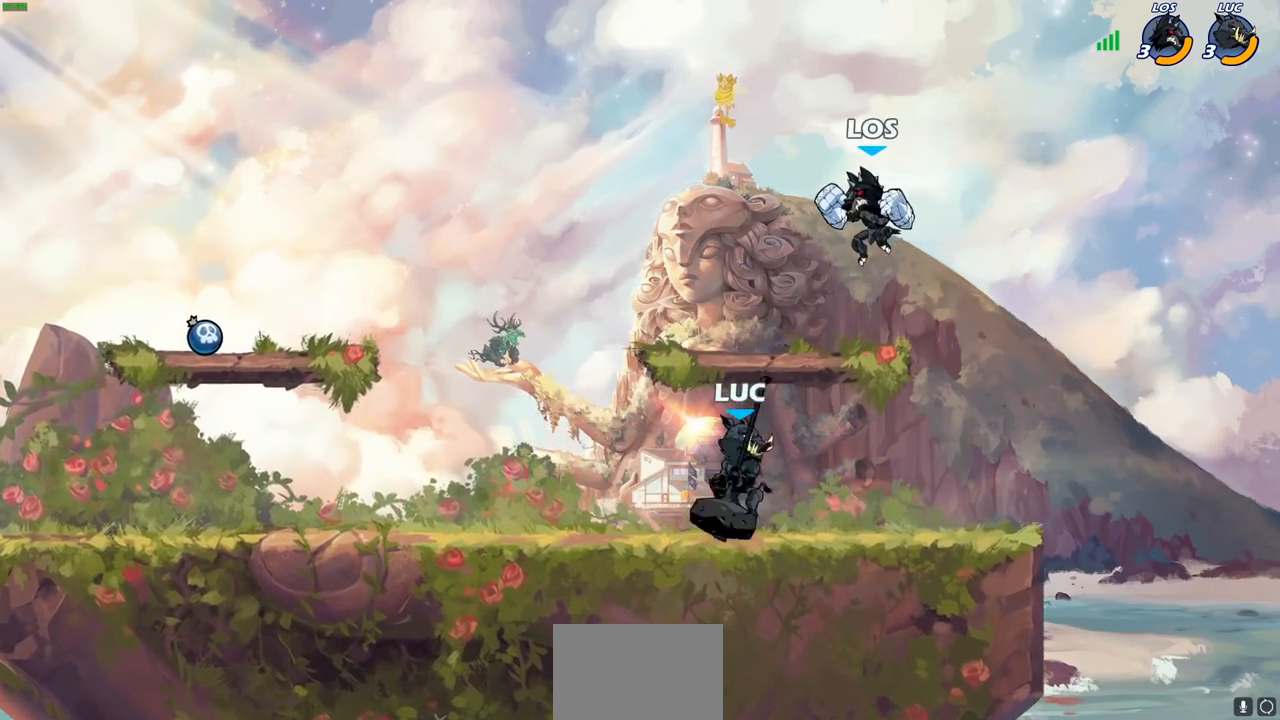
{"buttons": [], "left_stick": "center", "right_stick": "center", "events": [[33, "SQUARE", "down"], [117, "SQUARE", "up"]]}
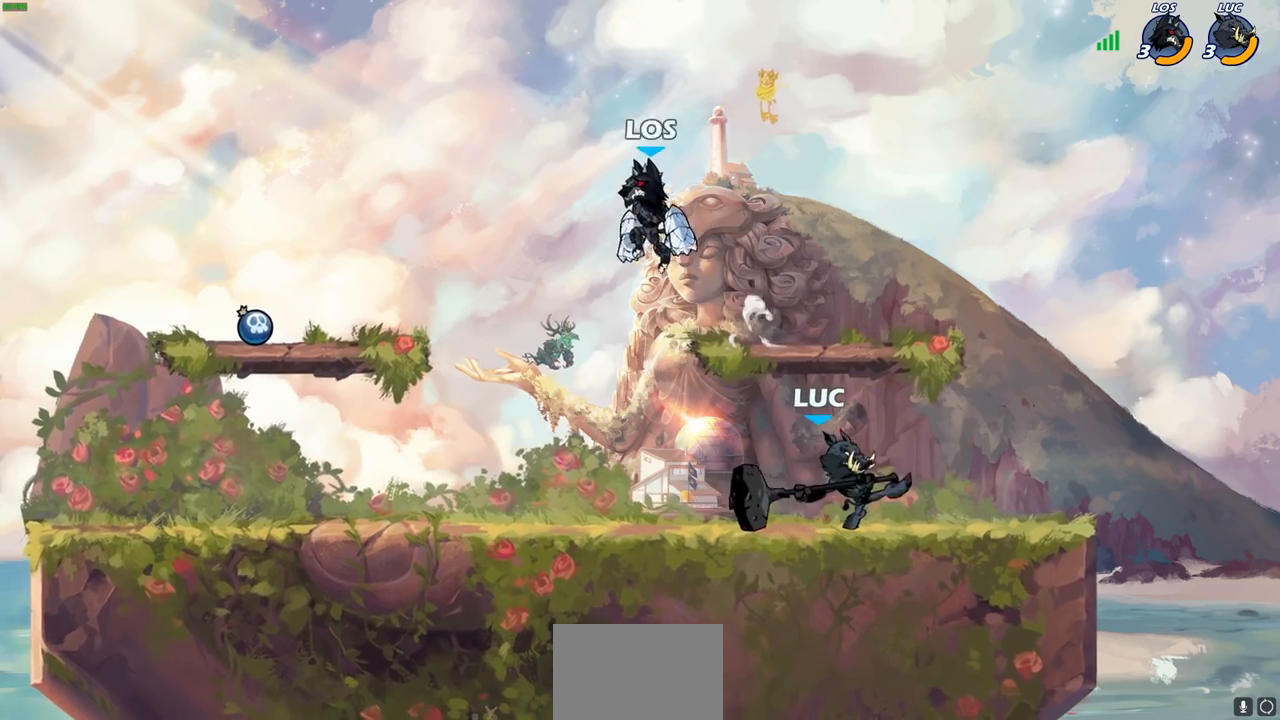
{"buttons": [], "left_stick": "center", "right_stick": "center", "events": [[167, "left_stick", "left"], [333, "R2", "down"], [350, "CROSS", "down"], [400, "SQUARE", "down"], [417, "CROSS", "up"], [417, "left_stick", "center"], [467, "R2", "up"], [467, "SQUARE", "up"]]}
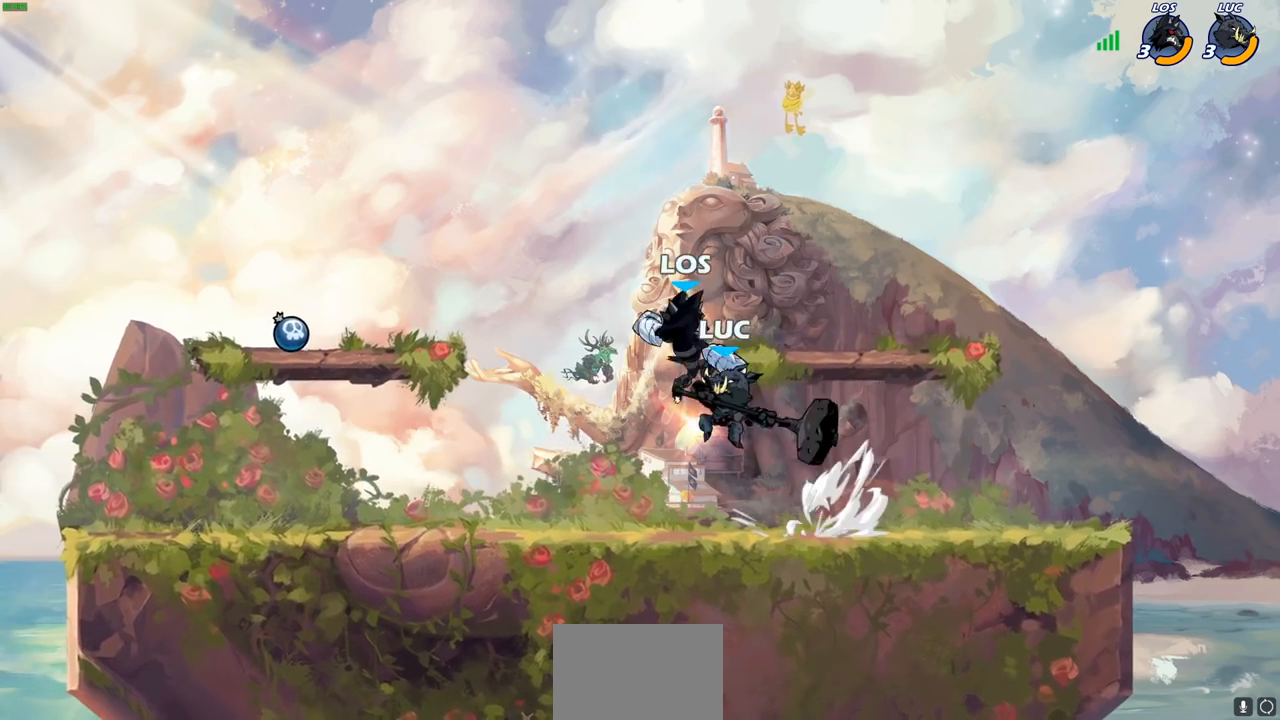
{"buttons": [], "left_stick": "down-right", "right_stick": "center", "events": [[200, "left_stick", "left"], [483, "left_stick", "down-right"]]}
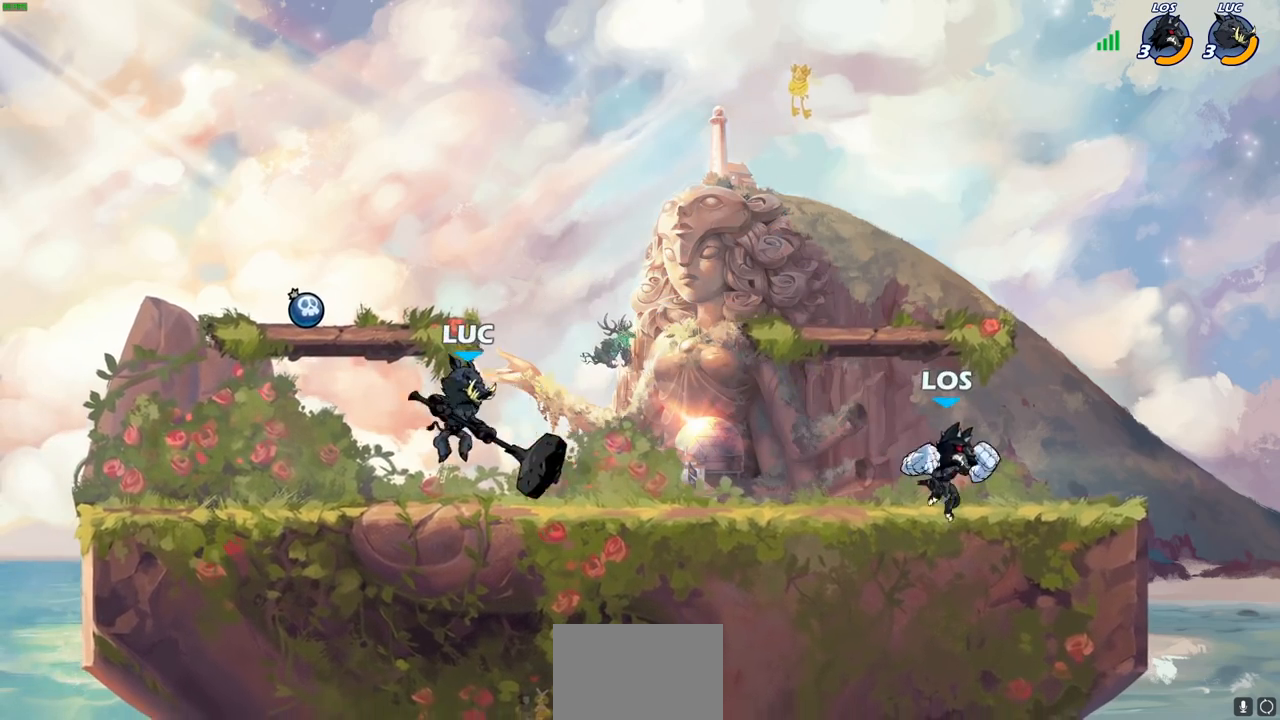
{"buttons": [], "left_stick": "right", "right_stick": "center", "events": [[17, "left_stick", "right"], [183, "R2", "down"], [217, "CROSS", "down"], [283, "SQUARE", "down"], [317, "CROSS", "up"], [317, "R2", "up"], [317, "right_stick", "down-left"], [367, "right_stick", "center"], [383, "SQUARE", "up"]]}
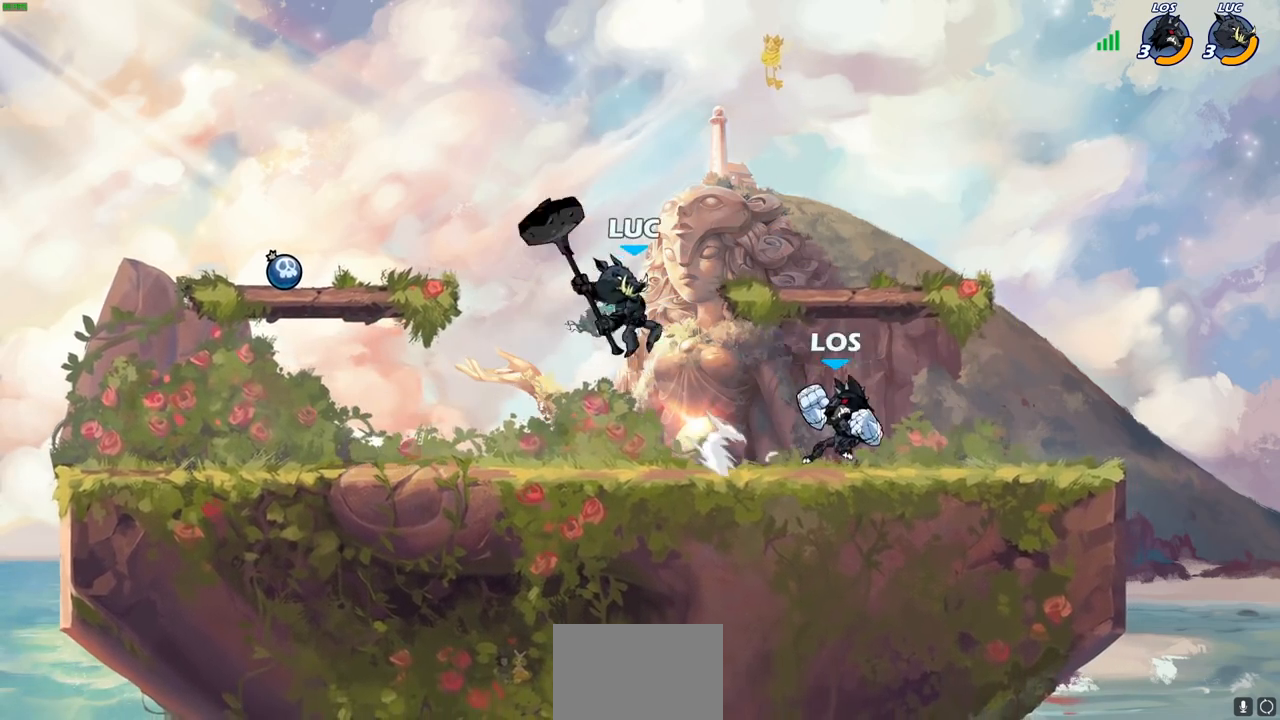
{"buttons": ["CROSS"], "left_stick": "up", "right_stick": "center", "events": [[417, "CROSS", "down"], [467, "left_stick", "up"]]}
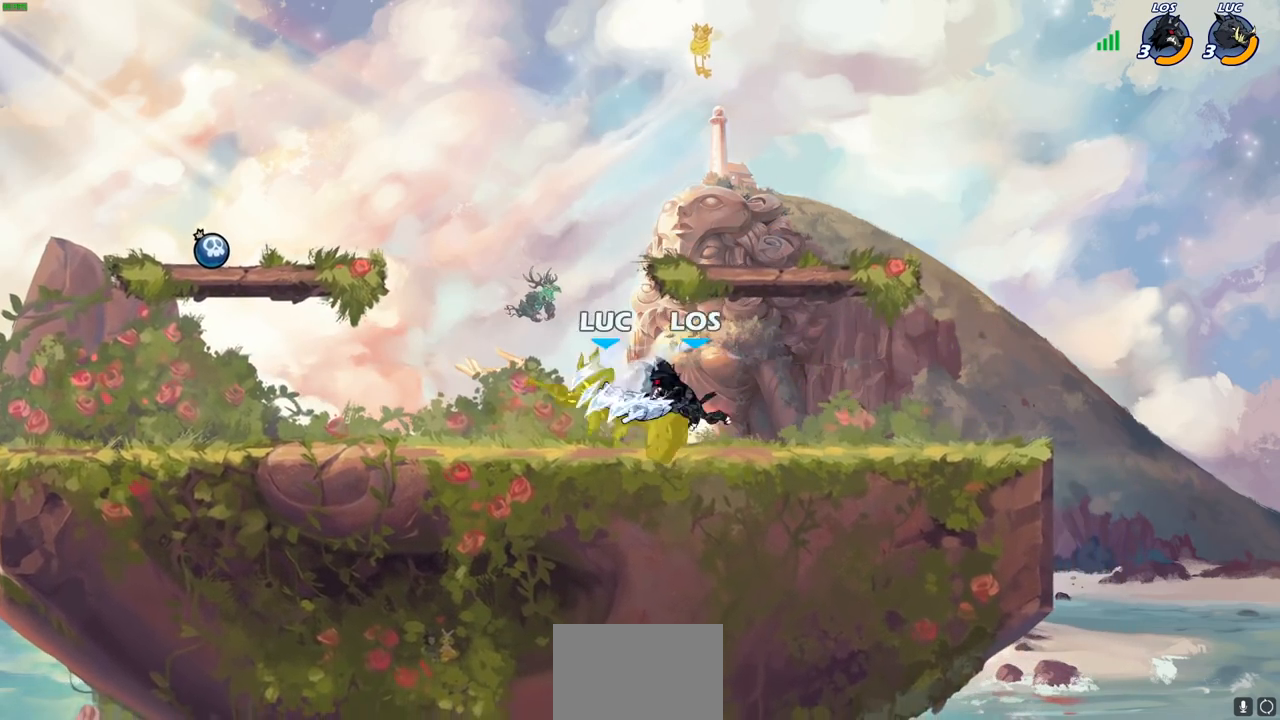
{"buttons": [], "left_stick": "center", "right_stick": "center", "events": [[33, "CROSS", "up"], [100, "left_stick", "left"], [150, "left_stick", "center"]]}
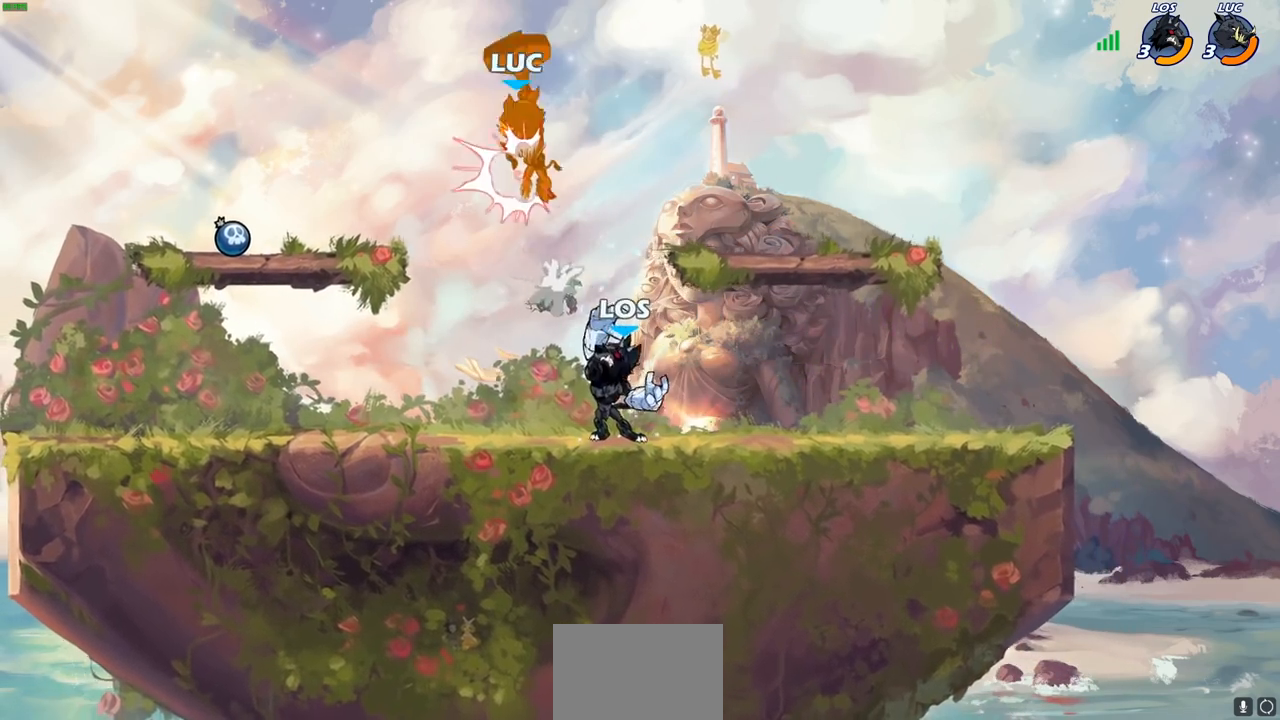
{"buttons": ["CIRCLE"], "left_stick": "down", "right_stick": "center", "events": [[400, "left_stick", "down-right"], [450, "left_stick", "down"], [483, "CIRCLE", "down"]]}
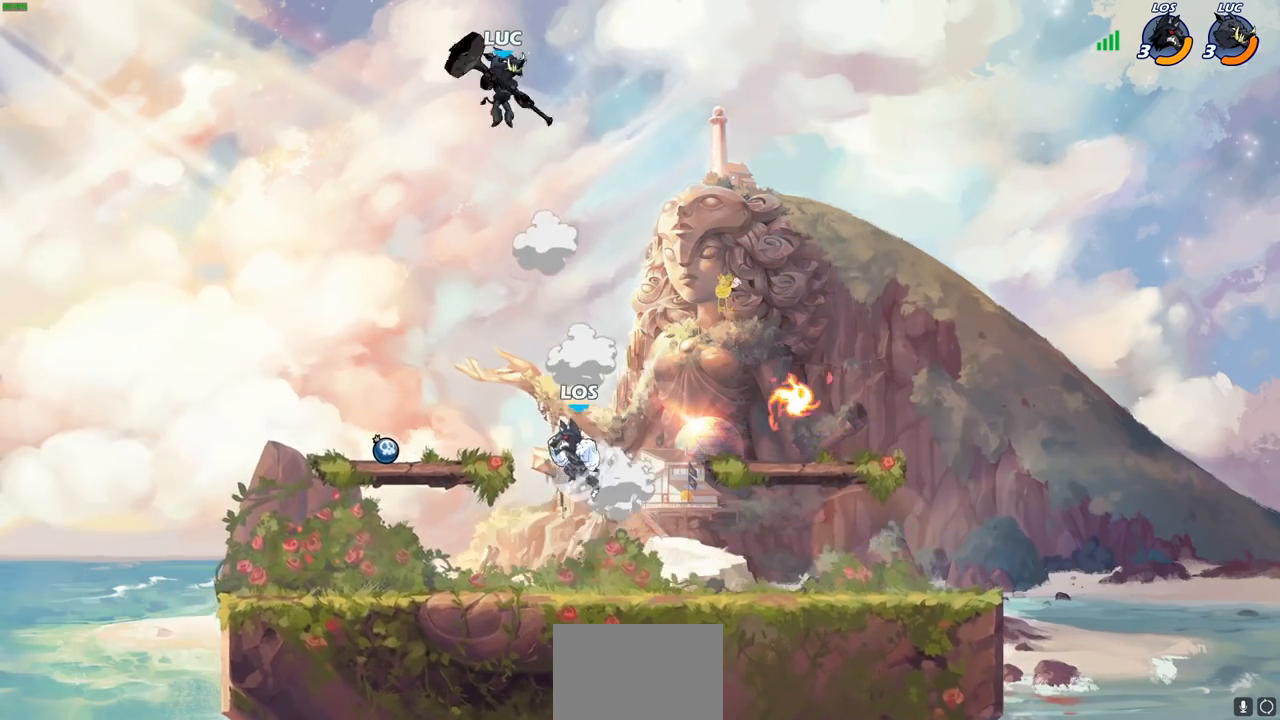
{"buttons": ["CIRCLE"], "left_stick": "down", "right_stick": "center", "events": []}
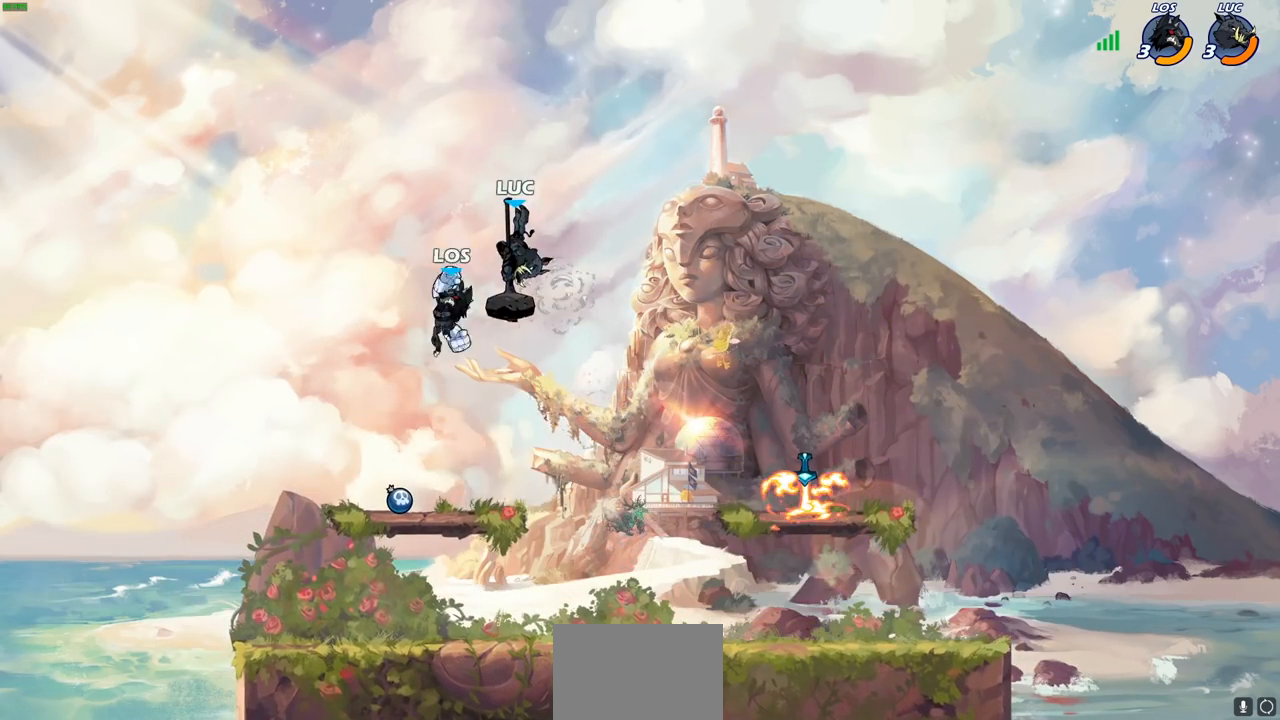
{"buttons": [], "left_stick": "center", "right_stick": "center", "events": [[233, "CIRCLE", "up"], [250, "left_stick", "center"]]}
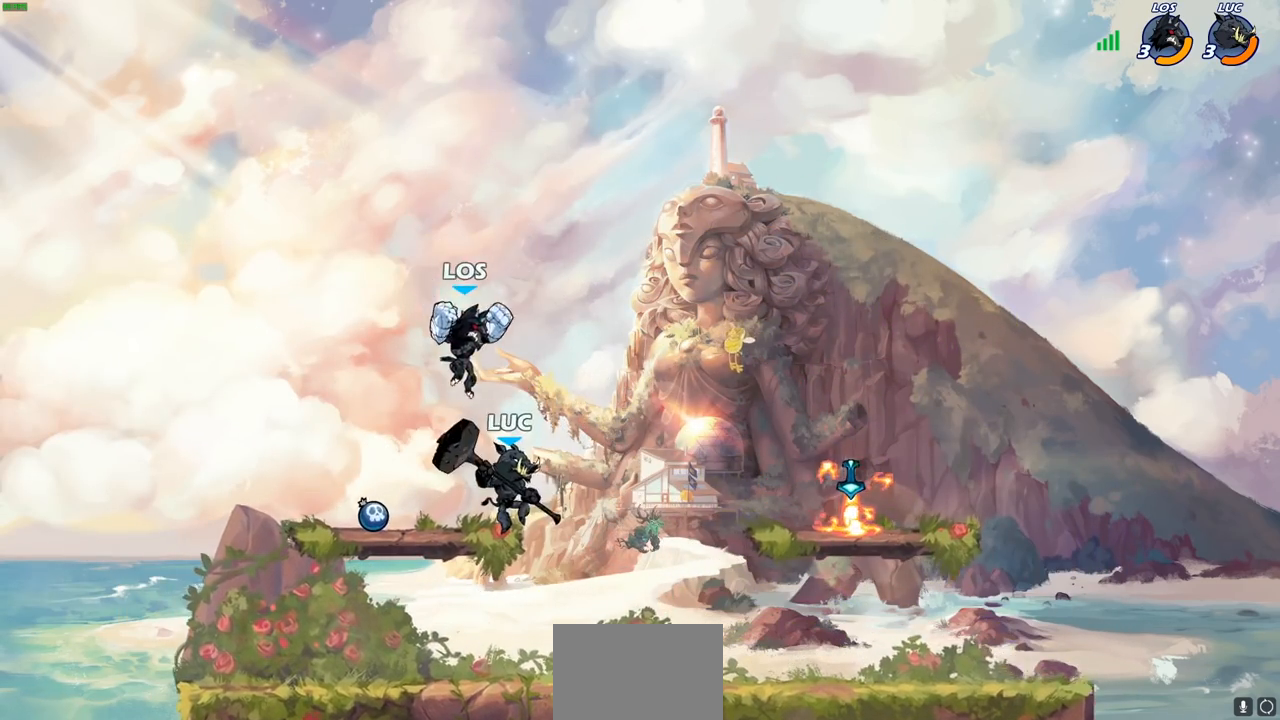
{"buttons": [], "left_stick": "center", "right_stick": "center", "events": [[50, "SQUARE", "down"], [133, "SQUARE", "up"]]}
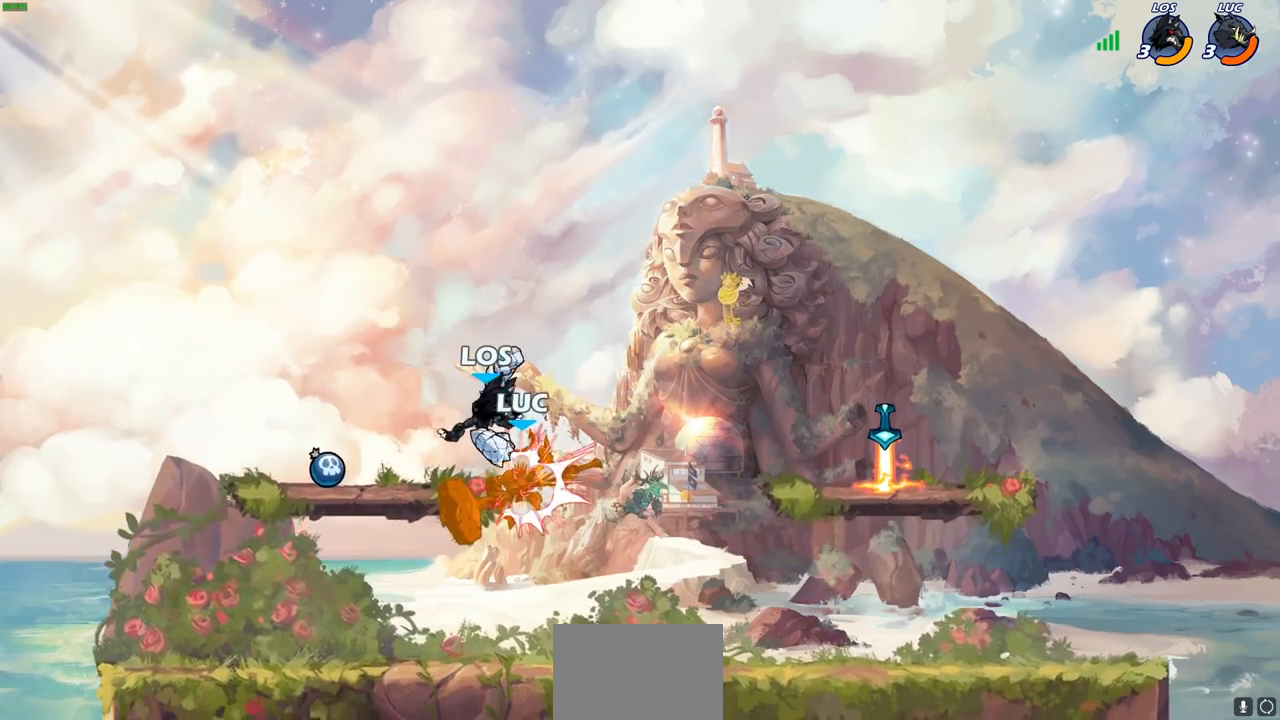
{"buttons": [], "left_stick": "left", "right_stick": "center", "events": [[250, "left_stick", "left"], [333, "SQUARE", "down"], [417, "SQUARE", "up"]]}
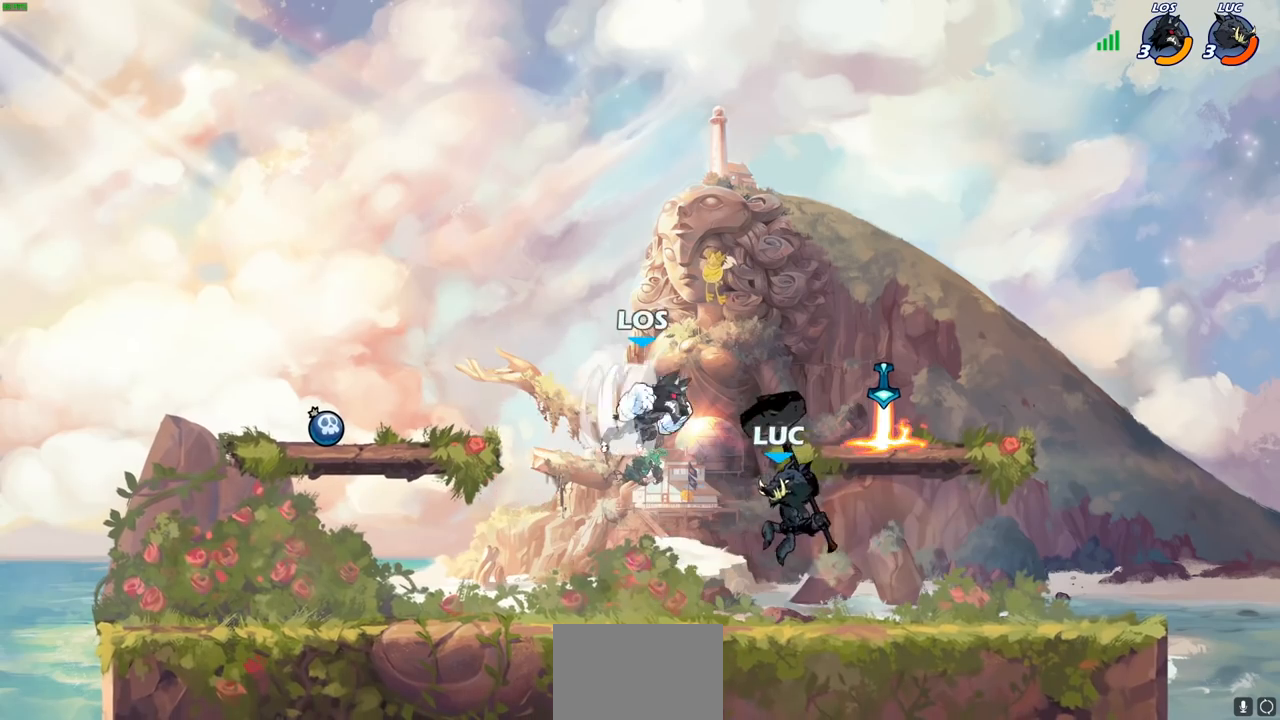
{"buttons": [], "left_stick": "right", "right_stick": "center", "events": [[133, "left_stick", "center"], [383, "left_stick", "right"]]}
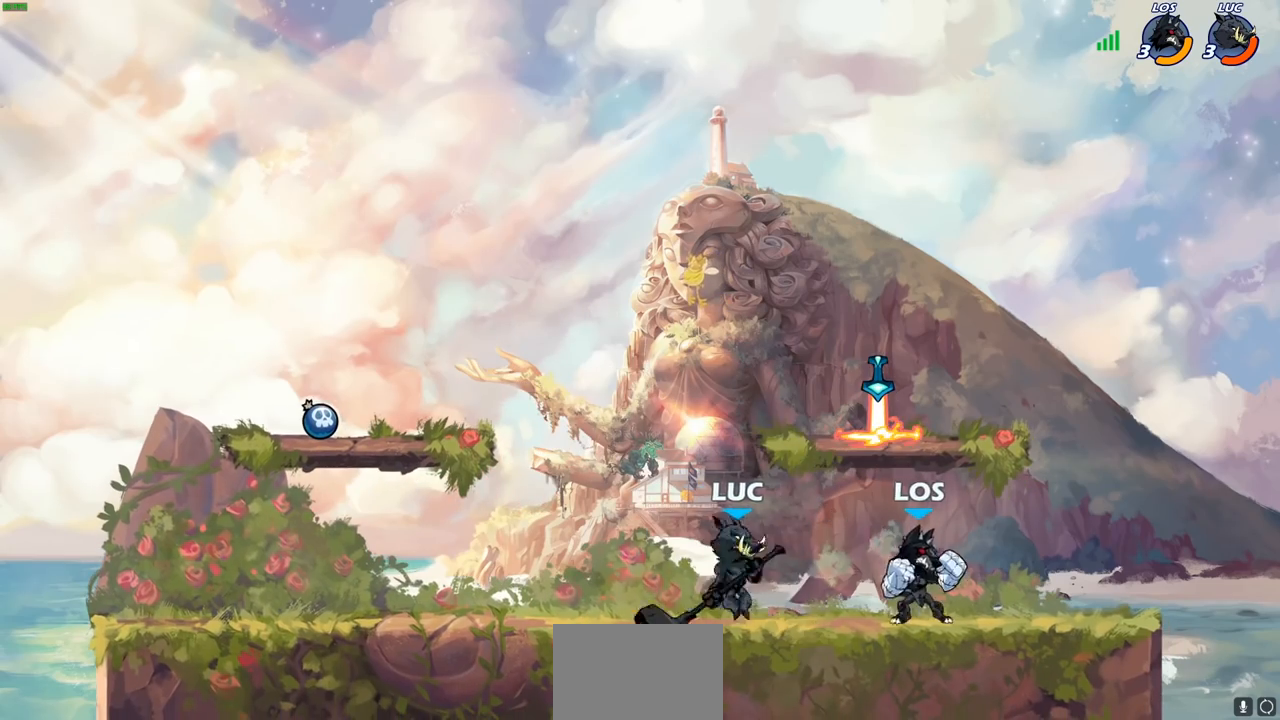
{"buttons": [], "left_stick": "center", "right_stick": "center", "events": [[17, "R2", "down"], [67, "SQUARE", "down"], [117, "R2", "up"], [117, "left_stick", "center"], [167, "SQUARE", "up"]]}